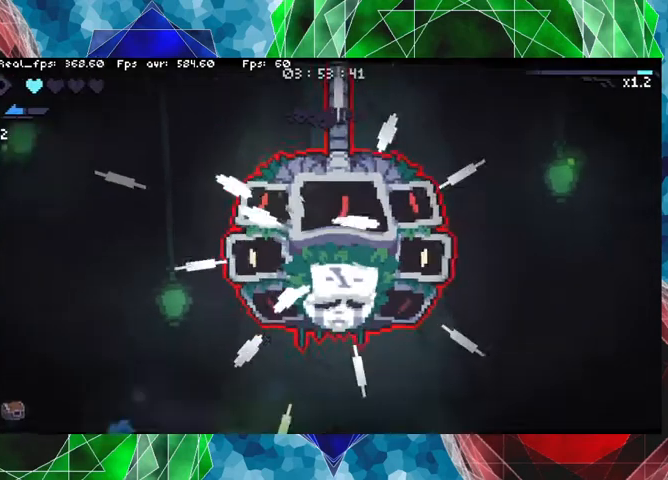
Gameplay with a controller (Nintendo layout); each line is a JSON object with the inputs held at the frame after it. "events" lists button and stick changes between this image and that frame as [ms after this image, input, new state], when the widget could be followed in between. Not read: L3 R3.
{"buttons": ["Y"], "left_stick": "up-right", "right_stick": "center", "events": [[433, "left_stick", "up-right"], [467, "Y", "down"]]}
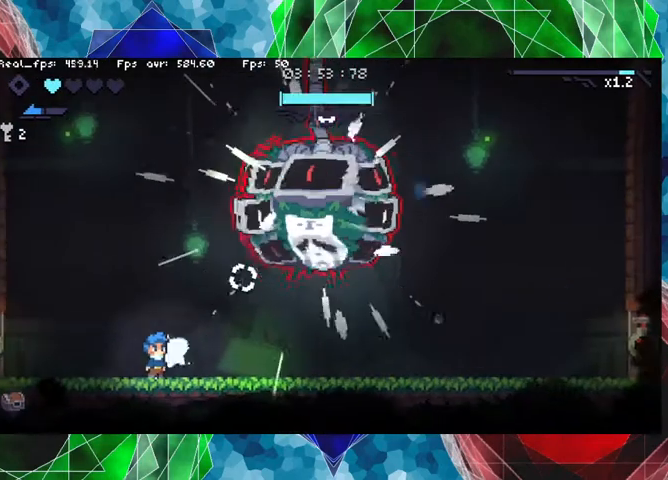
{"buttons": ["Y"], "left_stick": "center", "right_stick": "center", "events": [[167, "left_stick", "center"]]}
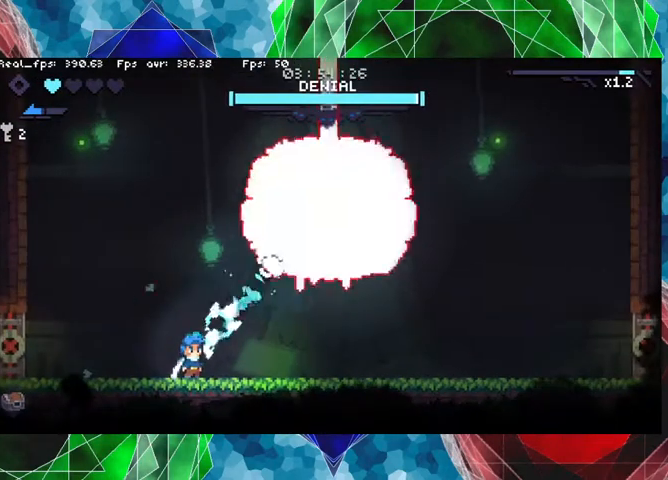
{"buttons": ["Y"], "left_stick": "center", "right_stick": "center", "events": []}
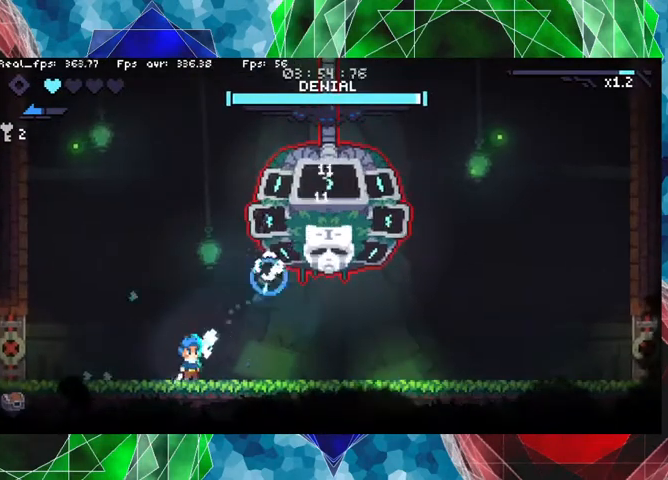
{"buttons": ["Y"], "left_stick": "center", "right_stick": "center", "events": []}
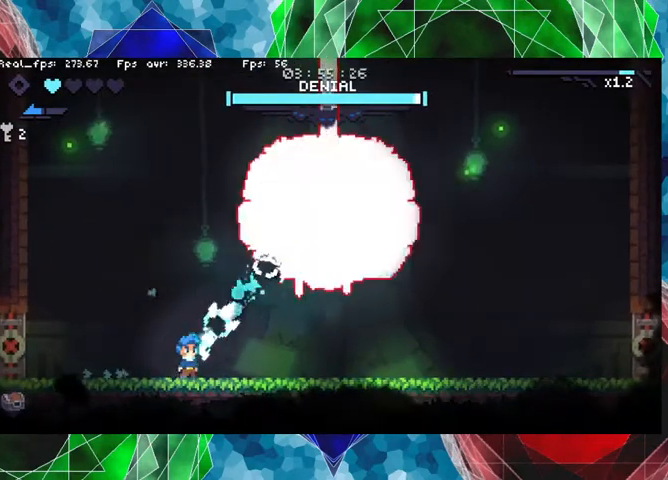
{"buttons": ["Y"], "left_stick": "center", "right_stick": "center", "events": []}
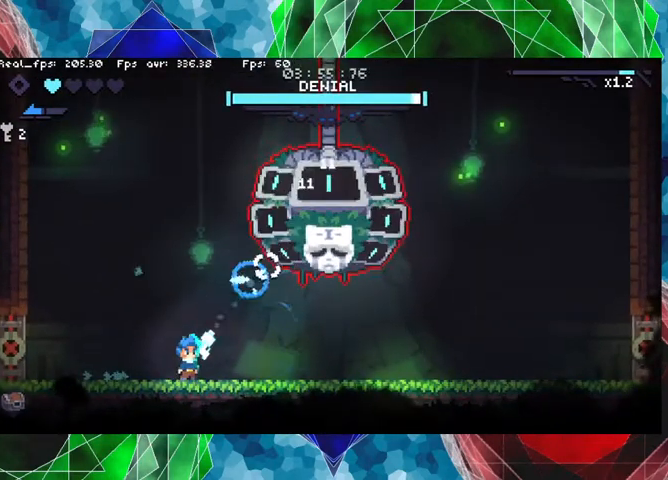
{"buttons": ["Y"], "left_stick": "center", "right_stick": "center", "events": []}
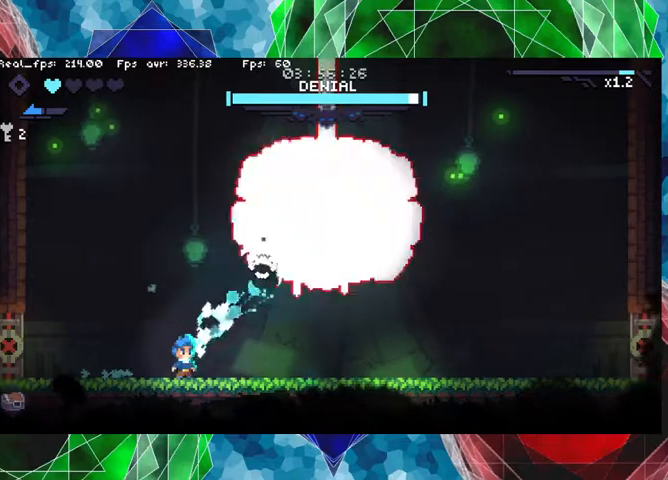
{"buttons": ["Y"], "left_stick": "center", "right_stick": "center", "events": []}
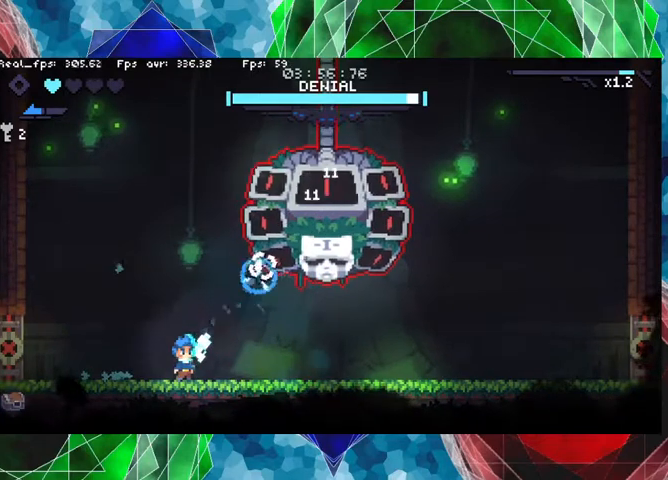
{"buttons": ["Y"], "left_stick": "center", "right_stick": "center", "events": []}
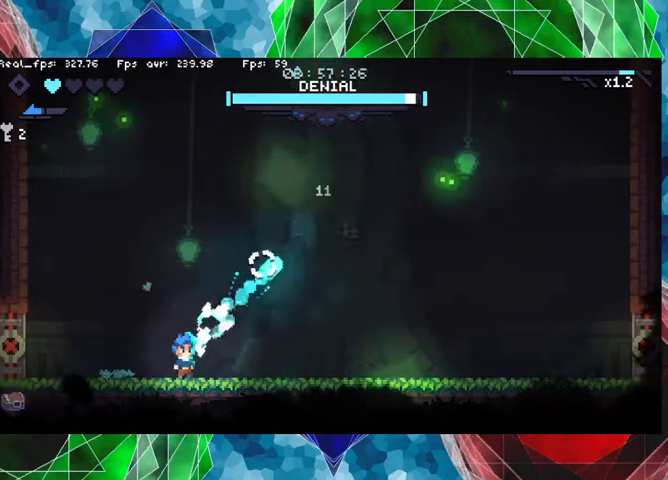
{"buttons": [], "left_stick": "left", "right_stick": "center", "events": [[233, "Y", "up"], [300, "left_stick", "left"]]}
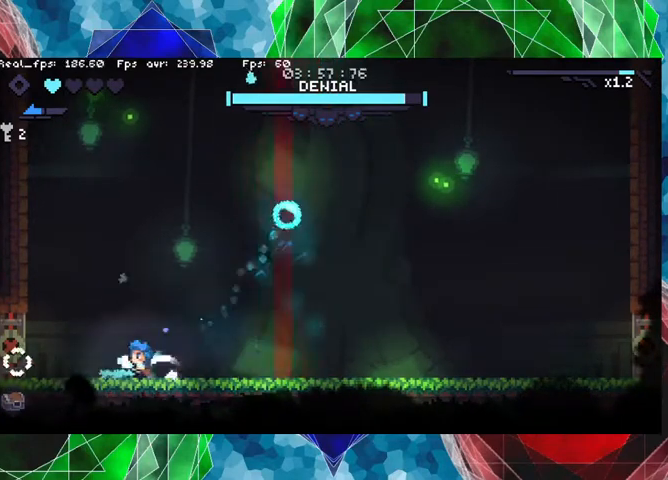
{"buttons": [], "left_stick": "center", "right_stick": "center", "events": [[233, "left_stick", "center"]]}
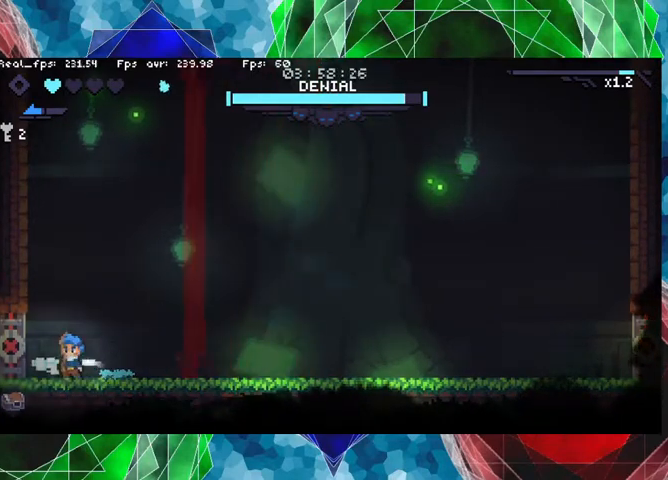
{"buttons": [], "left_stick": "right", "right_stick": "center", "events": [[133, "left_stick", "right"]]}
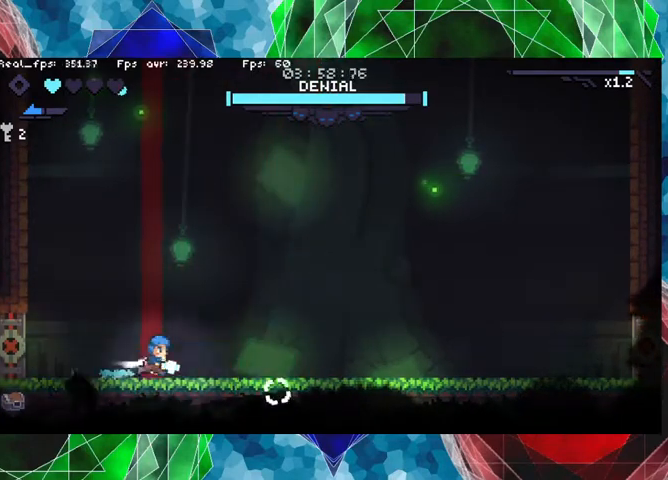
{"buttons": [], "left_stick": "right", "right_stick": "center", "events": []}
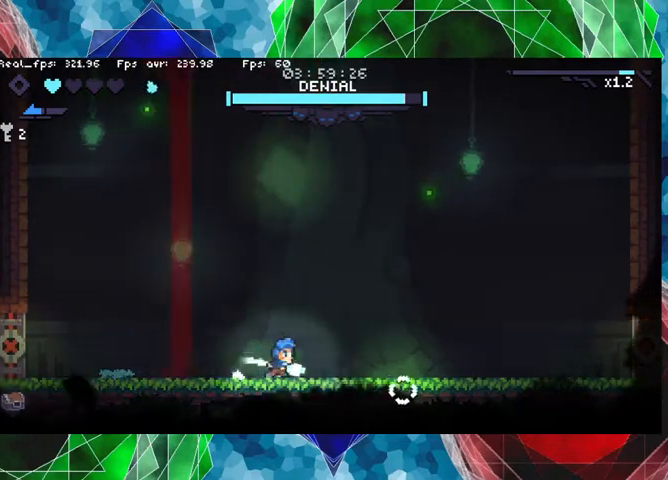
{"buttons": [], "left_stick": "right", "right_stick": "center", "events": []}
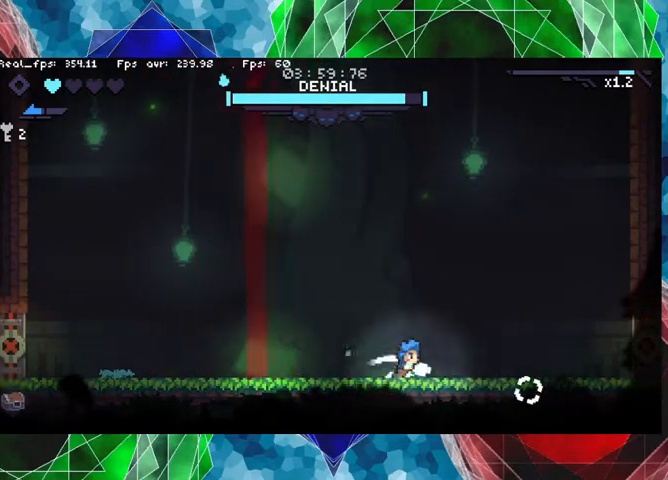
{"buttons": [], "left_stick": "right", "right_stick": "center", "events": []}
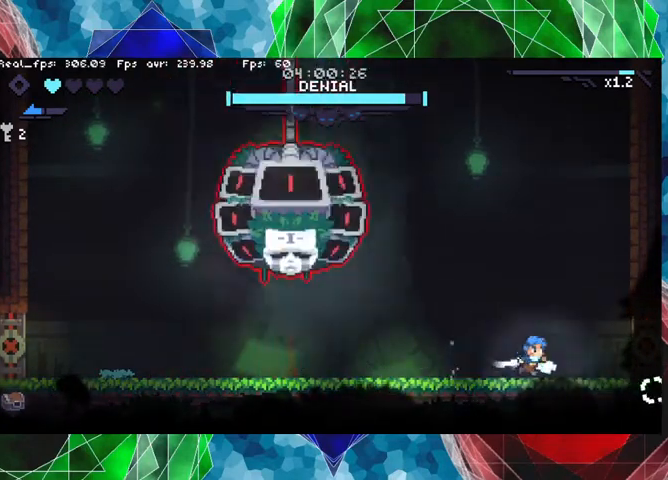
{"buttons": ["Y"], "left_stick": "center", "right_stick": "center", "events": [[33, "left_stick", "center"], [100, "left_stick", "left"], [300, "Y", "down"], [367, "left_stick", "center"]]}
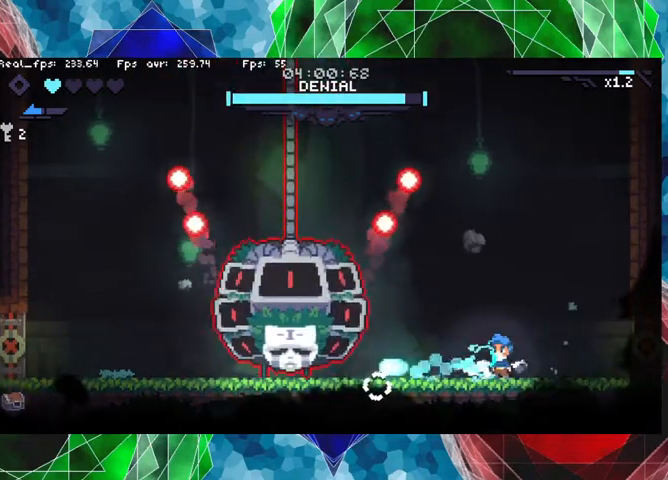
{"buttons": [], "left_stick": "center", "right_stick": "center", "events": [[100, "left_stick", "right"], [433, "left_stick", "center"], [467, "Y", "up"]]}
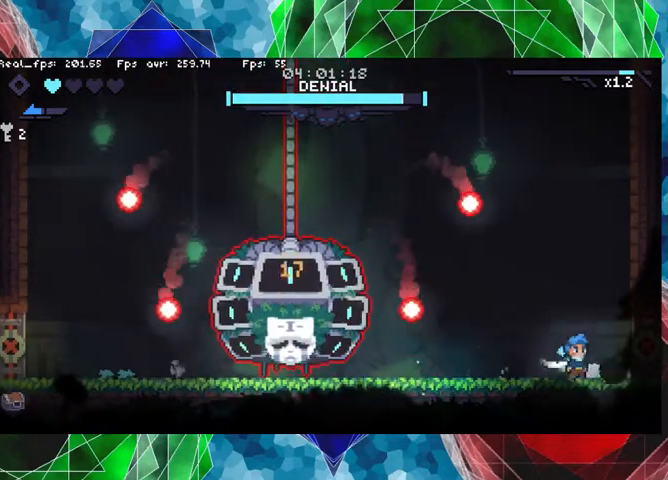
{"buttons": ["Y"], "left_stick": "left", "right_stick": "center", "events": [[67, "B", "down"], [233, "B", "up"], [233, "left_stick", "left"], [300, "Y", "down"]]}
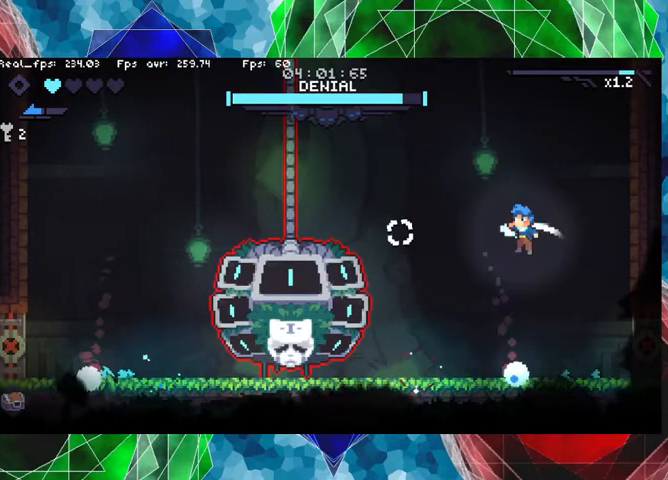
{"buttons": ["Y"], "left_stick": "up-left", "right_stick": "center", "events": [[467, "left_stick", "up-left"]]}
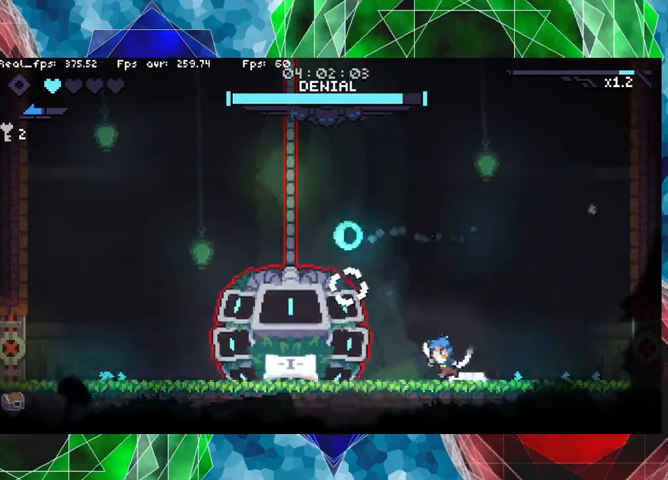
{"buttons": ["Y"], "left_stick": "center", "right_stick": "center", "events": [[33, "left_stick", "center"]]}
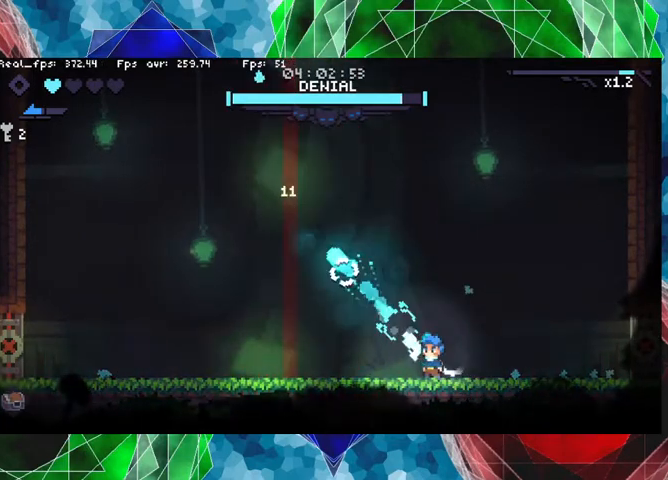
{"buttons": [], "left_stick": "right", "right_stick": "center", "events": [[100, "Y", "up"], [133, "left_stick", "right"]]}
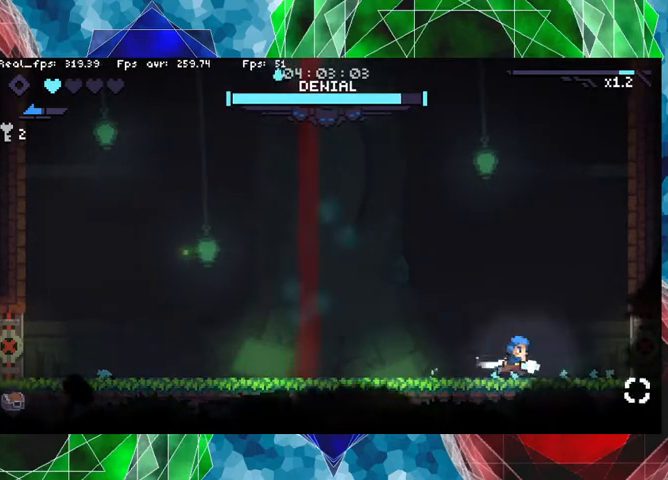
{"buttons": [], "left_stick": "center", "right_stick": "center", "events": [[67, "left_stick", "center"]]}
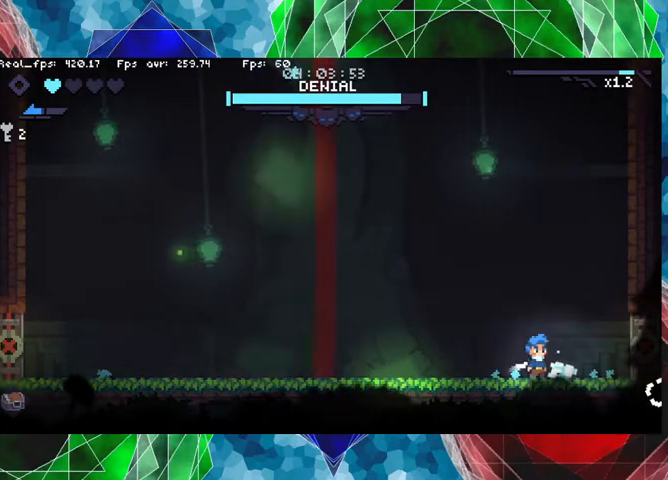
{"buttons": ["Y"], "left_stick": "center", "right_stick": "center", "events": [[200, "left_stick", "left"], [367, "left_stick", "center"], [433, "Y", "down"]]}
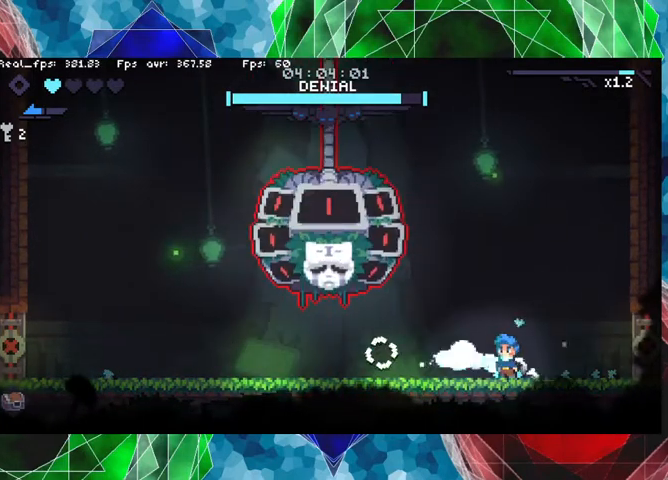
{"buttons": ["Y"], "left_stick": "up-left", "right_stick": "center", "events": [[267, "left_stick", "up-left"]]}
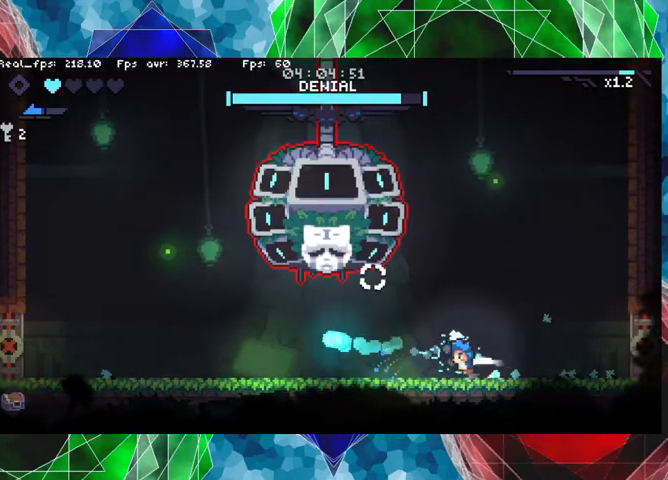
{"buttons": ["Y"], "left_stick": "center", "right_stick": "center", "events": [[233, "left_stick", "center"]]}
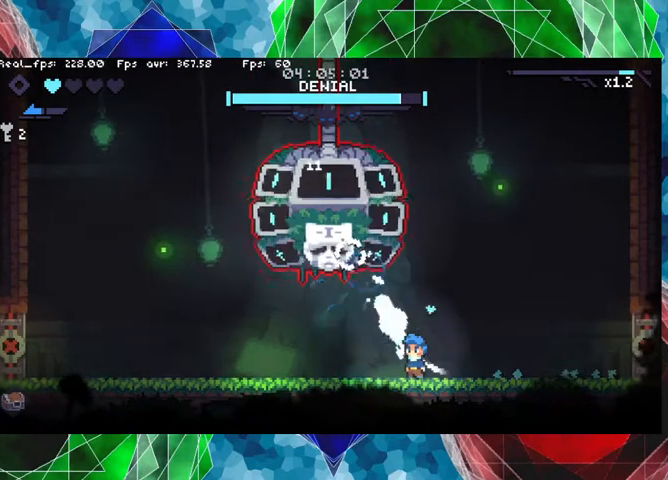
{"buttons": ["Y"], "left_stick": "center", "right_stick": "center", "events": []}